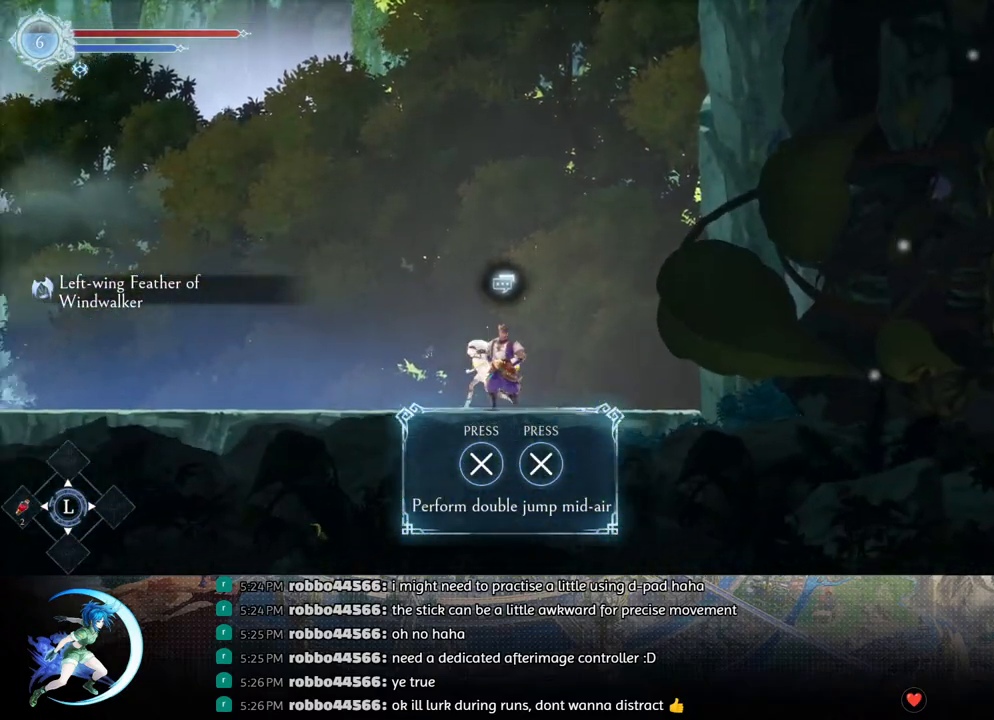
Gameplay with a controller (PlayStation layout); each line is a JSON object with the inputs held at the frame after it. "events" lists button and stick changes between this image and that frame as [ms after this image, input, new state], when the widget could be followed in between.
{"buttons": [], "left_stick": "center", "right_stick": "center", "events": [[17, "DPAD_UP", "down"], [117, "DPAD_UP", "up"], [367, "CROSS", "down"], [383, "CIRCLE", "down"], [433, "CIRCLE", "up"], [433, "CROSS", "up"]]}
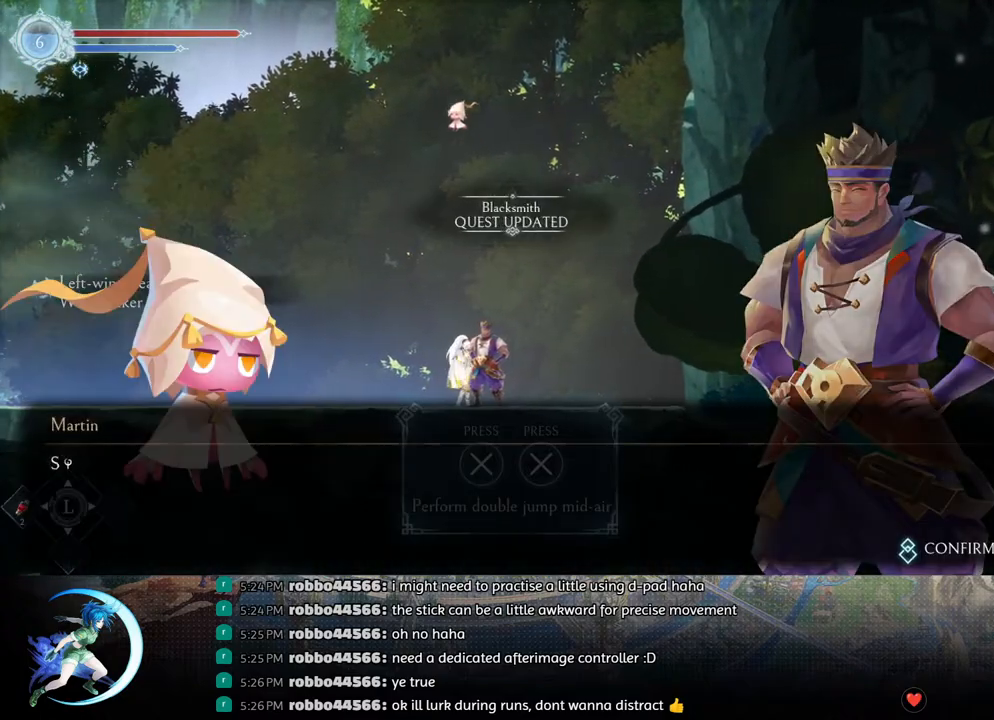
{"buttons": [], "left_stick": "center", "right_stick": "center", "events": [[17, "CIRCLE", "down"], [17, "CROSS", "down"], [67, "CIRCLE", "up"], [67, "CROSS", "up"], [100, "CIRCLE", "down"], [100, "CROSS", "down"], [150, "CIRCLE", "up"], [150, "CROSS", "up"], [200, "CIRCLE", "down"], [200, "CROSS", "down"], [250, "CROSS", "up"], [267, "CIRCLE", "up"], [300, "CIRCLE", "down"], [300, "CROSS", "down"], [367, "CIRCLE", "up"], [367, "CROSS", "up"], [400, "CIRCLE", "down"], [417, "CROSS", "down"], [467, "CIRCLE", "up"], [467, "CROSS", "up"]]}
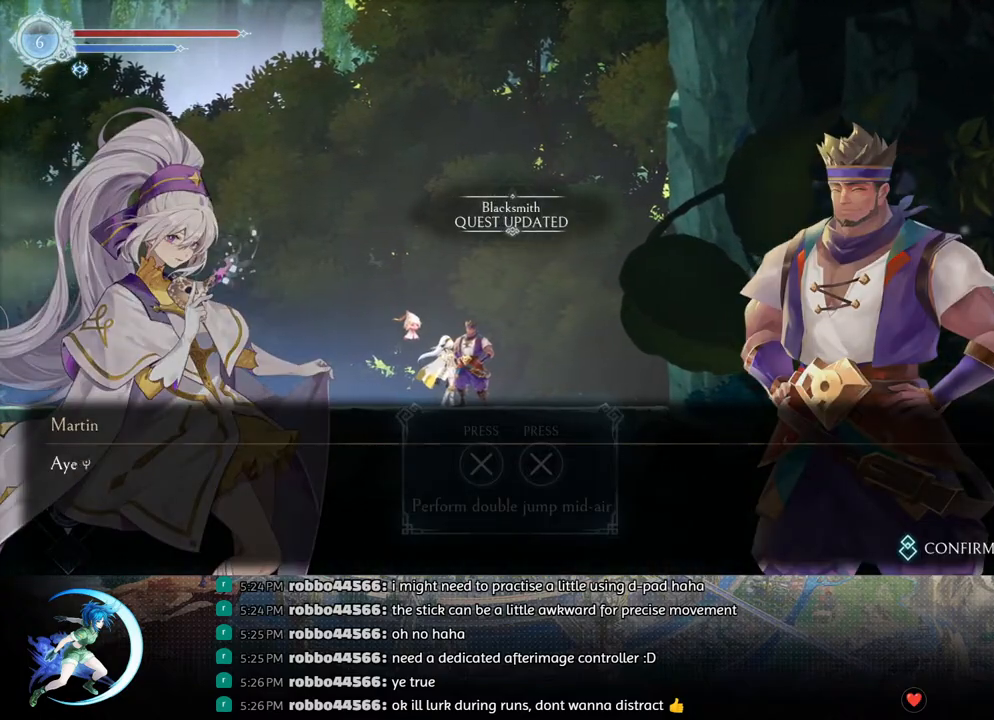
{"buttons": ["CROSS", "CIRCLE"], "left_stick": "center", "right_stick": "center", "events": [[17, "CIRCLE", "down"], [33, "CROSS", "down"], [67, "CROSS", "up"], [83, "CIRCLE", "up"], [133, "CIRCLE", "down"], [183, "CIRCLE", "up"], [217, "CIRCLE", "down"], [233, "CROSS", "down"], [283, "CIRCLE", "up"], [283, "CROSS", "up"], [350, "CIRCLE", "down"], [350, "CROSS", "down"], [383, "CIRCLE", "up"], [383, "CROSS", "up"], [467, "CIRCLE", "down"], [467, "CROSS", "down"]]}
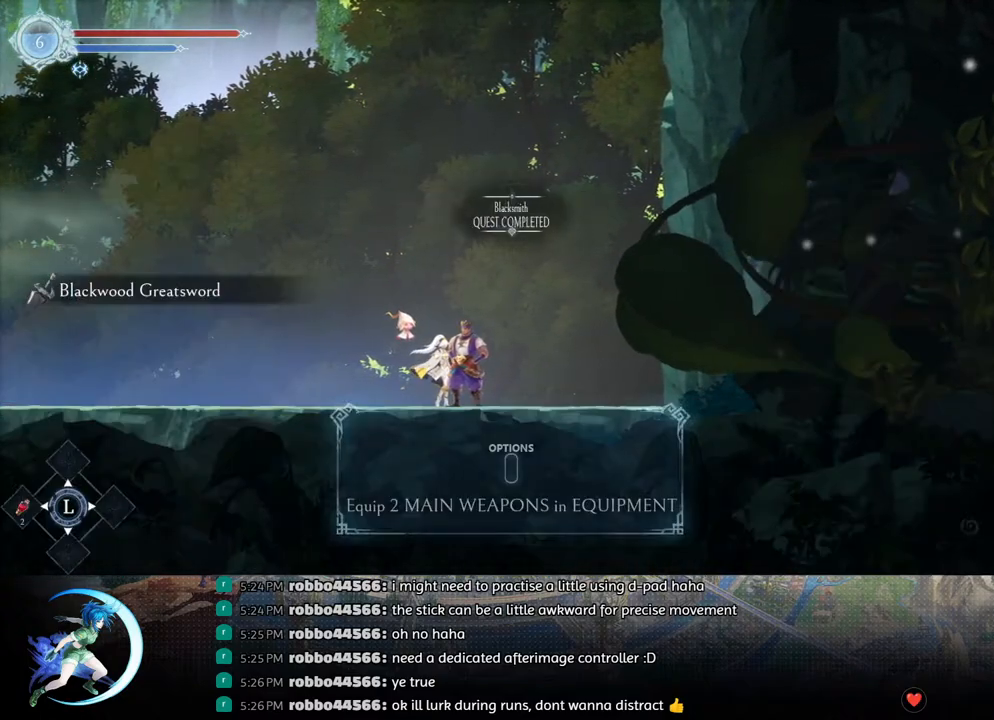
{"buttons": ["DPAD_LEFT"], "left_stick": "center", "right_stick": "center", "events": [[50, "CIRCLE", "up"], [50, "CROSS", "up"], [100, "CIRCLE", "down"], [100, "CROSS", "down"], [167, "CROSS", "up"], [200, "CIRCLE", "up"], [400, "DPAD_LEFT", "down"]]}
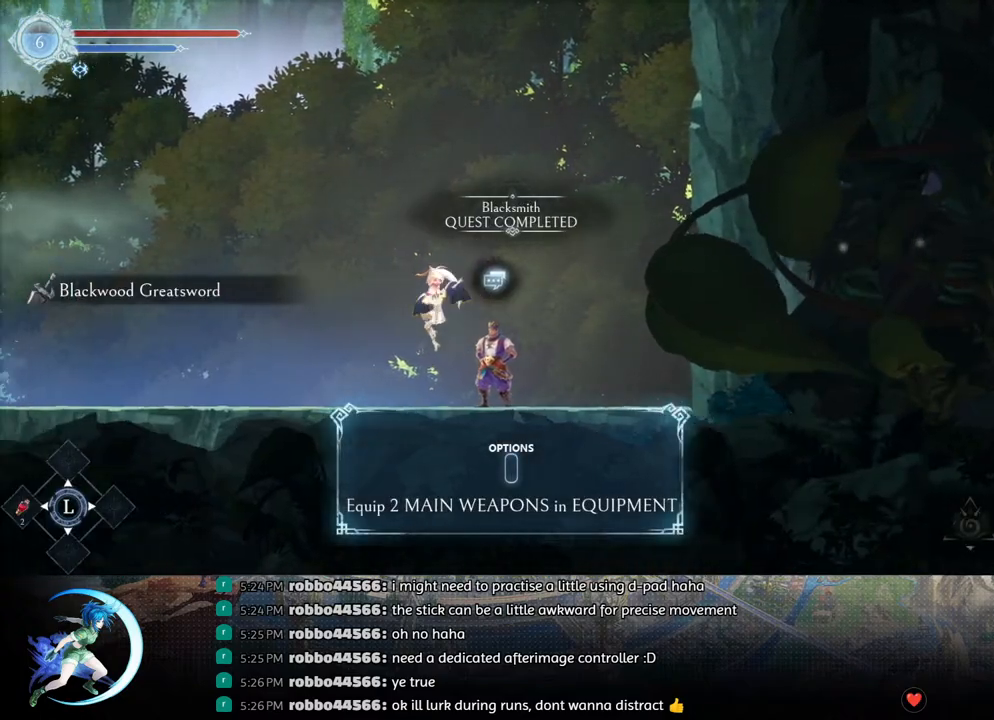
{"buttons": ["R1", "DPAD_DOWN"], "left_stick": "center", "right_stick": "center", "events": [[317, "R1", "down"], [383, "R1", "up"], [400, "DPAD_DOWN", "down"], [450, "R1", "down"], [483, "DPAD_LEFT", "up"]]}
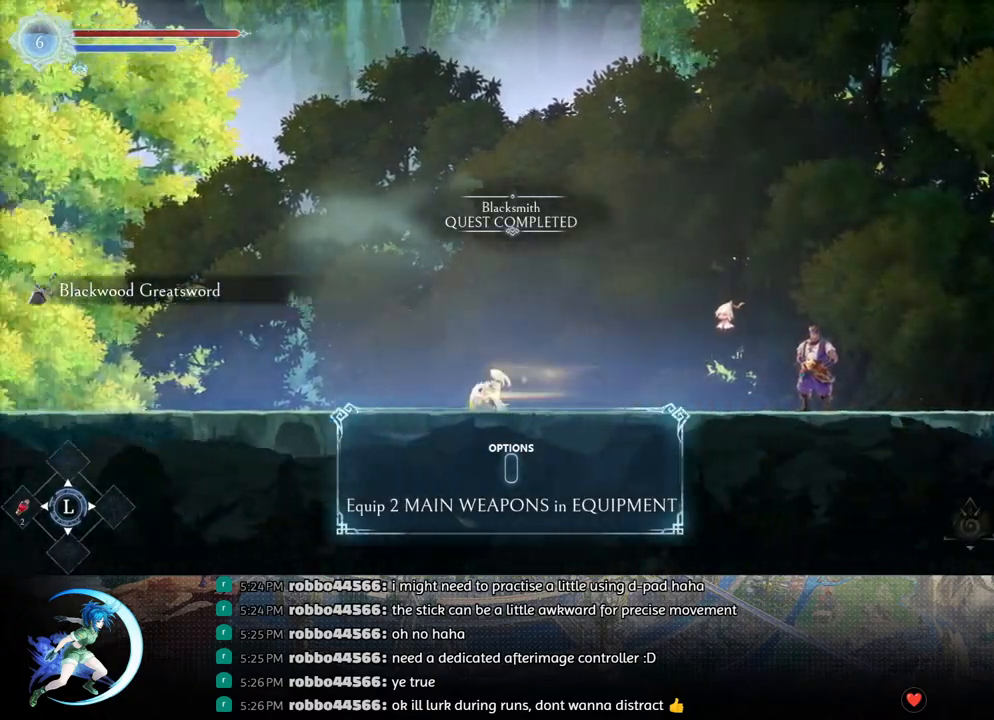
{"buttons": [], "left_stick": "center", "right_stick": "center", "events": [[33, "R1", "up"], [50, "DPAD_DOWN", "up"], [217, "DPAD_LEFT", "down"], [267, "R1", "down"], [350, "R1", "up"], [367, "DPAD_DOWN", "down"], [417, "R1", "down"], [433, "DPAD_LEFT", "up"], [483, "DPAD_DOWN", "up"], [483, "R1", "up"]]}
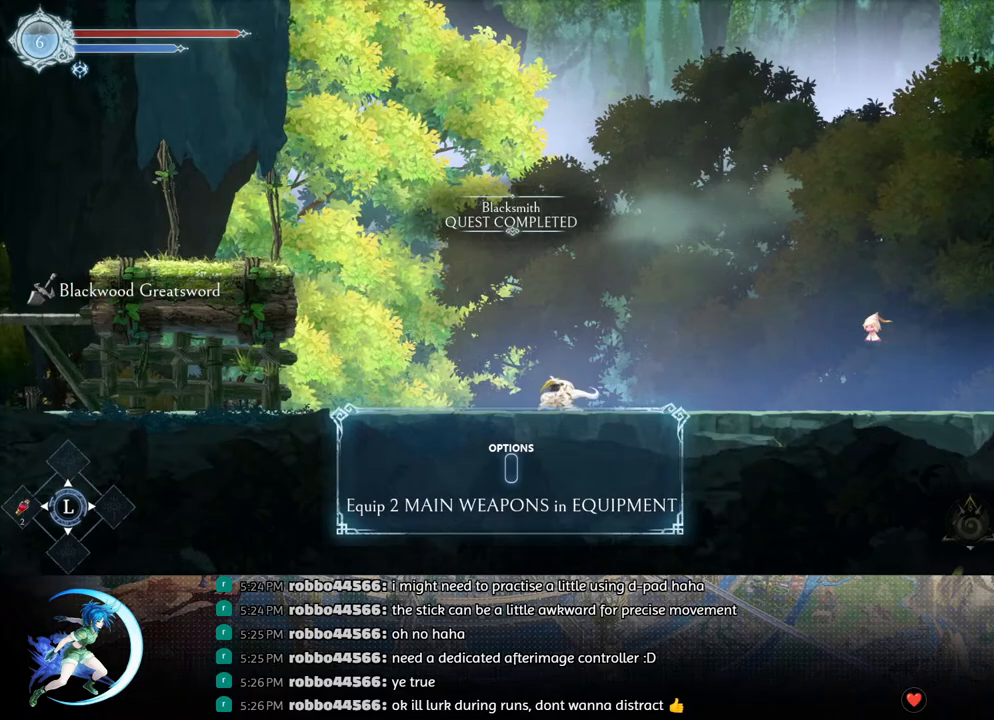
{"buttons": ["CROSS"], "left_stick": "center", "right_stick": "center", "events": [[100, "DPAD_LEFT", "down"], [200, "CROSS", "down"], [333, "DPAD_LEFT", "up"], [433, "CROSS", "up"], [483, "CROSS", "down"]]}
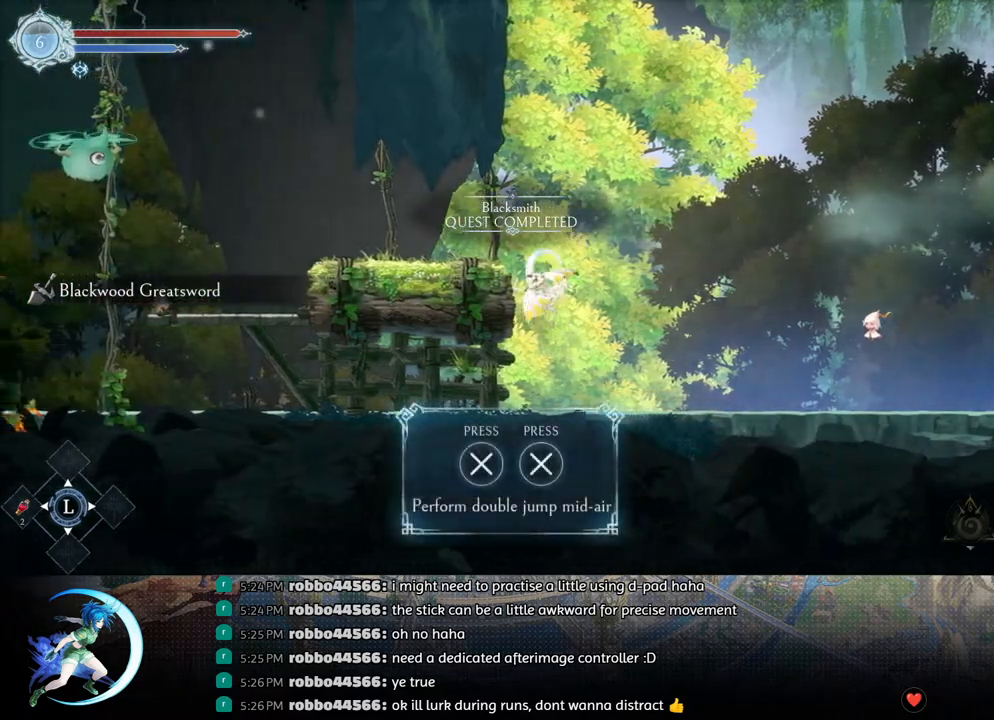
{"buttons": ["CROSS", "DPAD_DOWN", "DPAD_LEFT"], "left_stick": "center", "right_stick": "center", "events": [[50, "DPAD_LEFT", "down"], [267, "CROSS", "up"], [350, "DPAD_DOWN", "down"], [417, "CROSS", "down"]]}
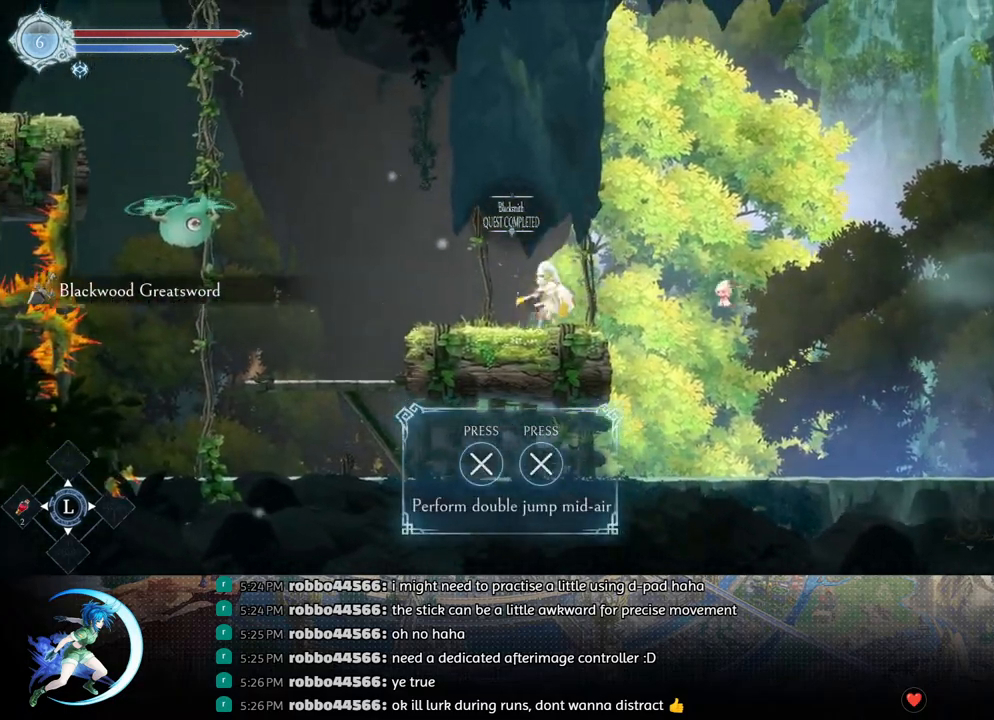
{"buttons": ["CROSS", "DPAD_LEFT"], "left_stick": "center", "right_stick": "center", "events": [[17, "DPAD_DOWN", "up"], [50, "CROSS", "up"], [367, "CROSS", "down"]]}
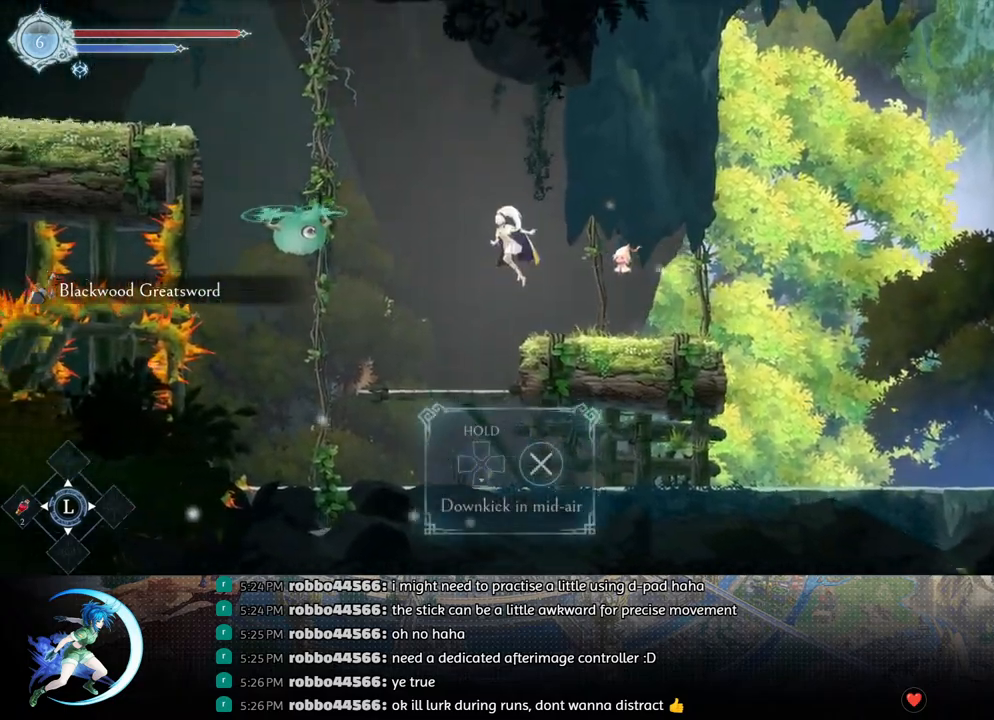
{"buttons": ["DPAD_LEFT"], "left_stick": "center", "right_stick": "center", "events": [[50, "CROSS", "up"], [150, "CROSS", "down"], [417, "CROSS", "up"]]}
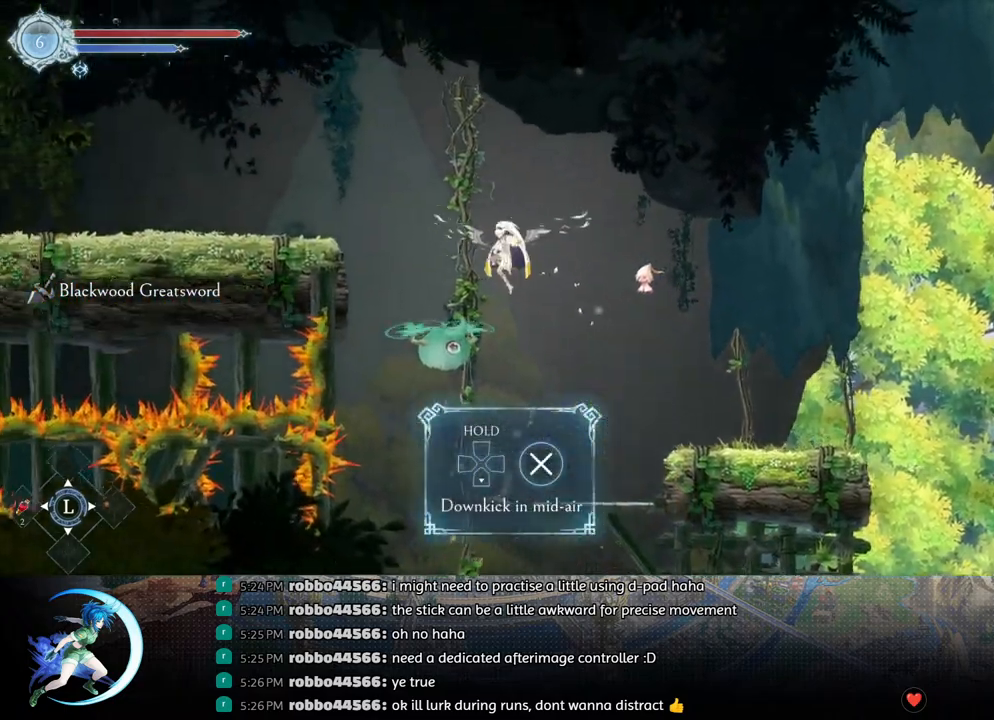
{"buttons": ["CROSS", "DPAD_LEFT"], "left_stick": "center", "right_stick": "center", "events": [[67, "DPAD_DOWN", "down"], [133, "CROSS", "down"], [217, "DPAD_DOWN", "up"], [267, "CROSS", "up"], [350, "CROSS", "down"]]}
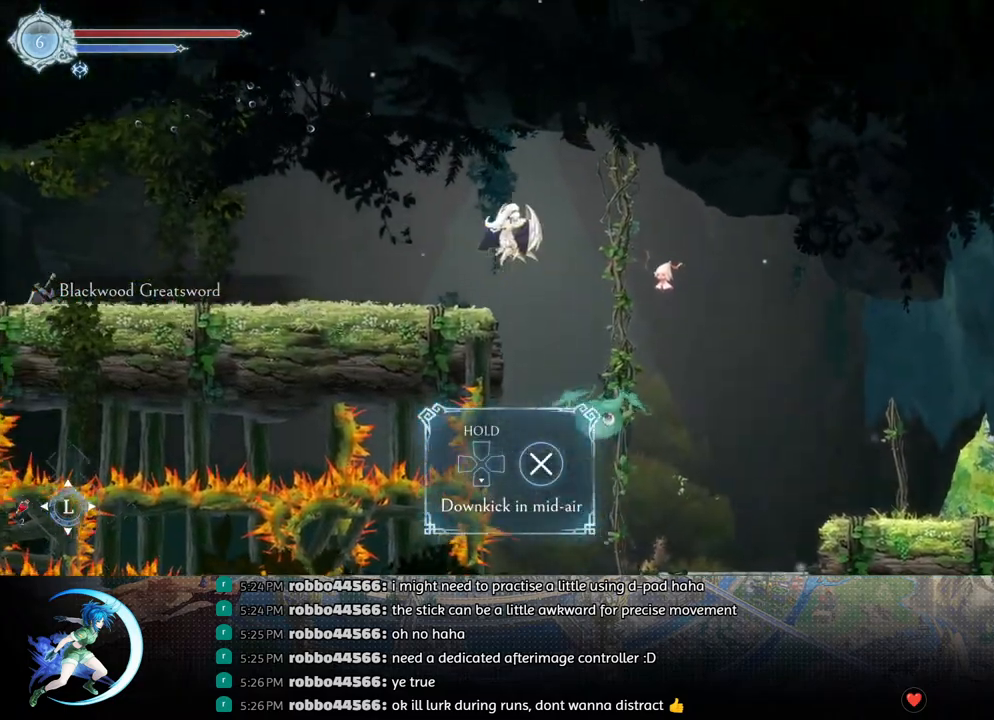
{"buttons": ["R1", "DPAD_DOWN"], "left_stick": "center", "right_stick": "center", "events": [[33, "CROSS", "up"], [50, "R1", "down"], [100, "DPAD_DOWN", "down"], [167, "CROSS", "down"], [167, "DPAD_LEFT", "up"], [183, "R1", "up"], [233, "DPAD_LEFT", "down"], [267, "CROSS", "up"], [267, "DPAD_DOWN", "up"], [350, "R1", "down"], [417, "DPAD_DOWN", "down"], [433, "R1", "up"], [483, "DPAD_LEFT", "up"], [483, "R1", "down"]]}
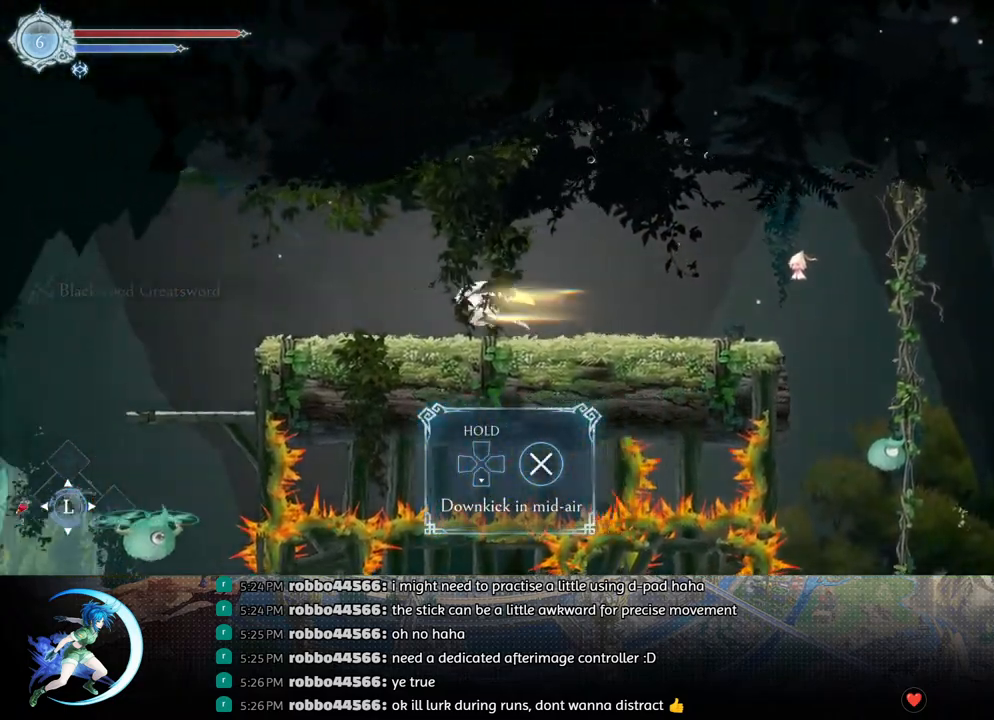
{"buttons": ["DPAD_LEFT"], "left_stick": "center", "right_stick": "center", "events": [[67, "DPAD_DOWN", "up"], [117, "R1", "up"], [167, "DPAD_LEFT", "down"]]}
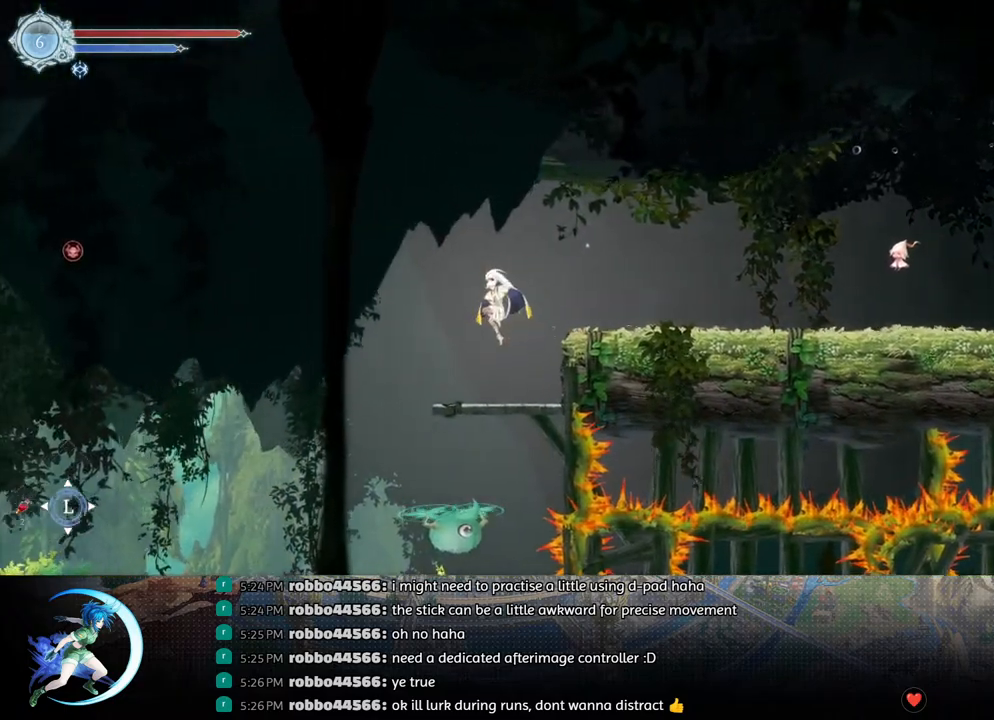
{"buttons": ["DPAD_DOWN"], "left_stick": "center", "right_stick": "center", "events": [[433, "DPAD_LEFT", "up"], [500, "DPAD_DOWN", "down"]]}
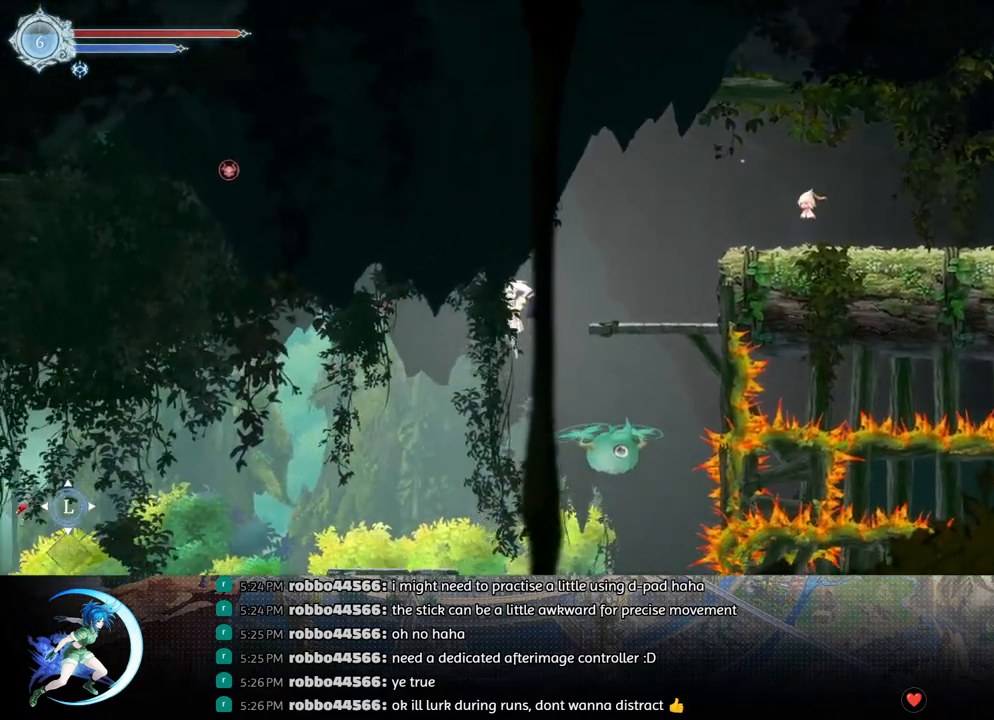
{"buttons": ["DPAD_LEFT"], "left_stick": "center", "right_stick": "center", "events": [[17, "CROSS", "down"], [100, "DPAD_DOWN", "up"], [133, "CROSS", "up"], [467, "DPAD_LEFT", "down"]]}
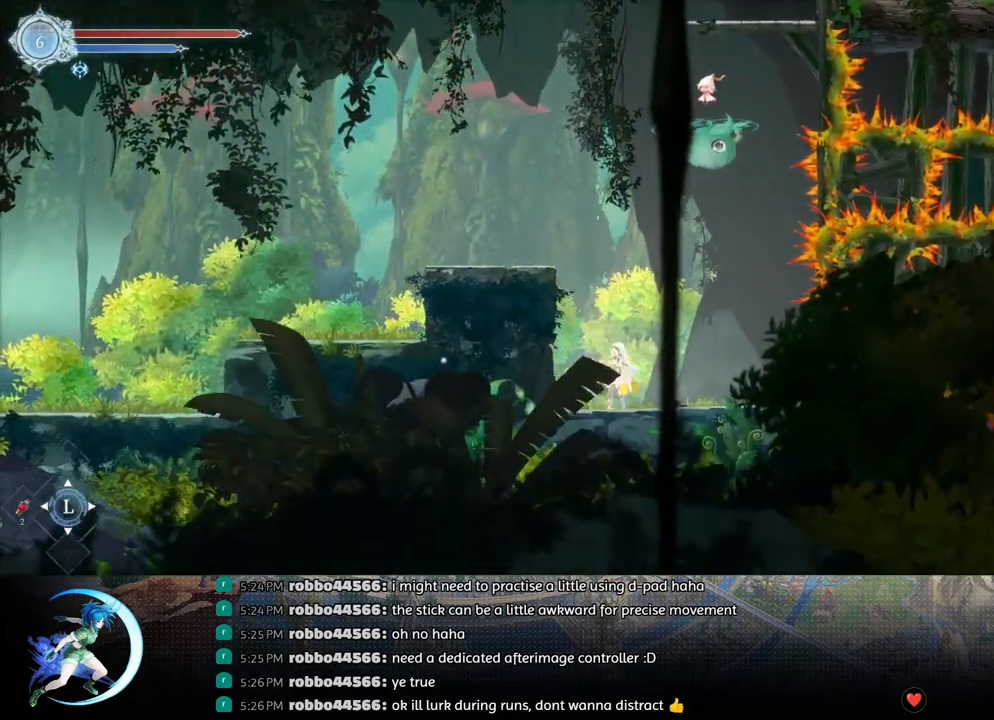
{"buttons": ["DPAD_DOWN", "DPAD_LEFT"], "left_stick": "center", "right_stick": "center", "events": [[250, "DPAD_DOWN", "down"]]}
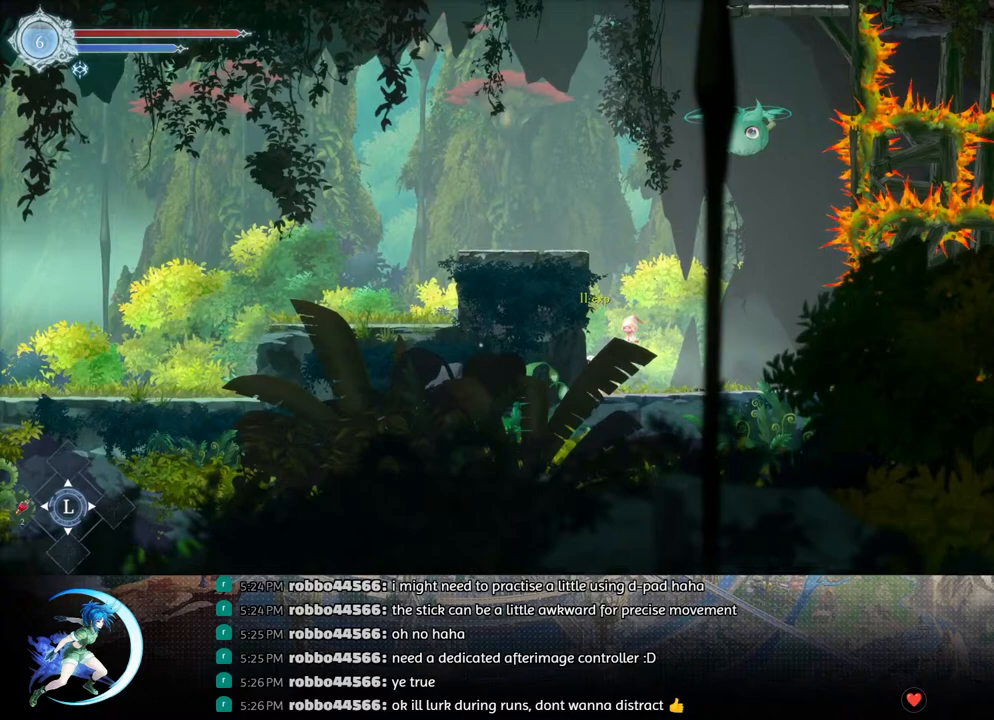
{"buttons": ["DPAD_RIGHT"], "left_stick": "center", "right_stick": "center", "events": [[383, "DPAD_DOWN", "up"], [383, "DPAD_LEFT", "up"], [450, "DPAD_RIGHT", "down"]]}
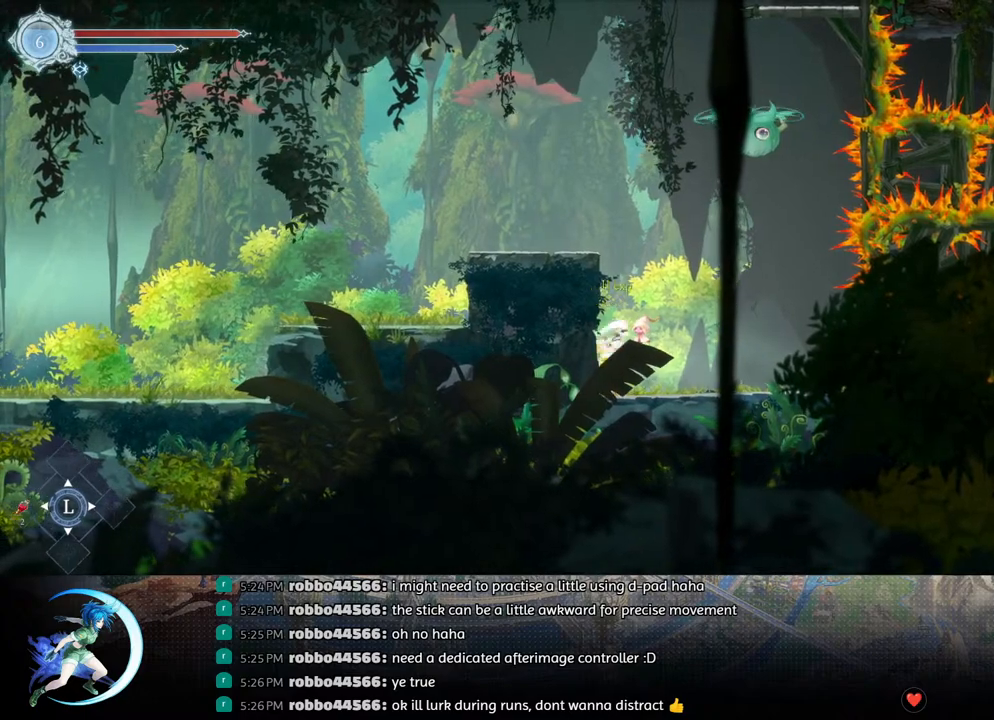
{"buttons": ["DPAD_RIGHT"], "left_stick": "center", "right_stick": "center", "events": []}
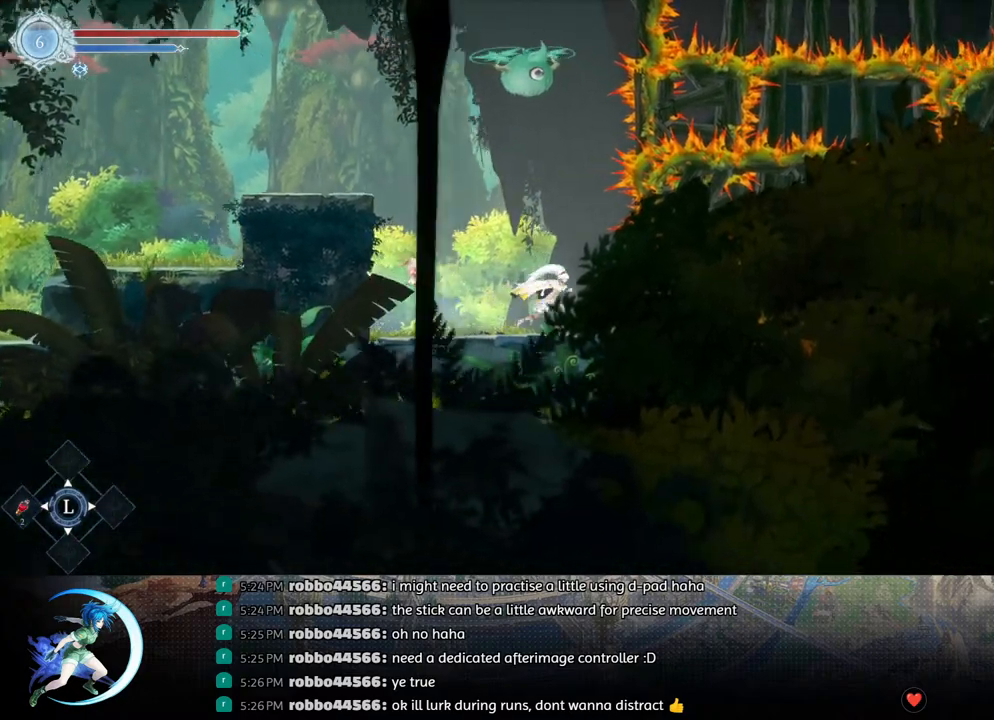
{"buttons": [], "left_stick": "center", "right_stick": "center", "events": [[400, "DPAD_RIGHT", "up"]]}
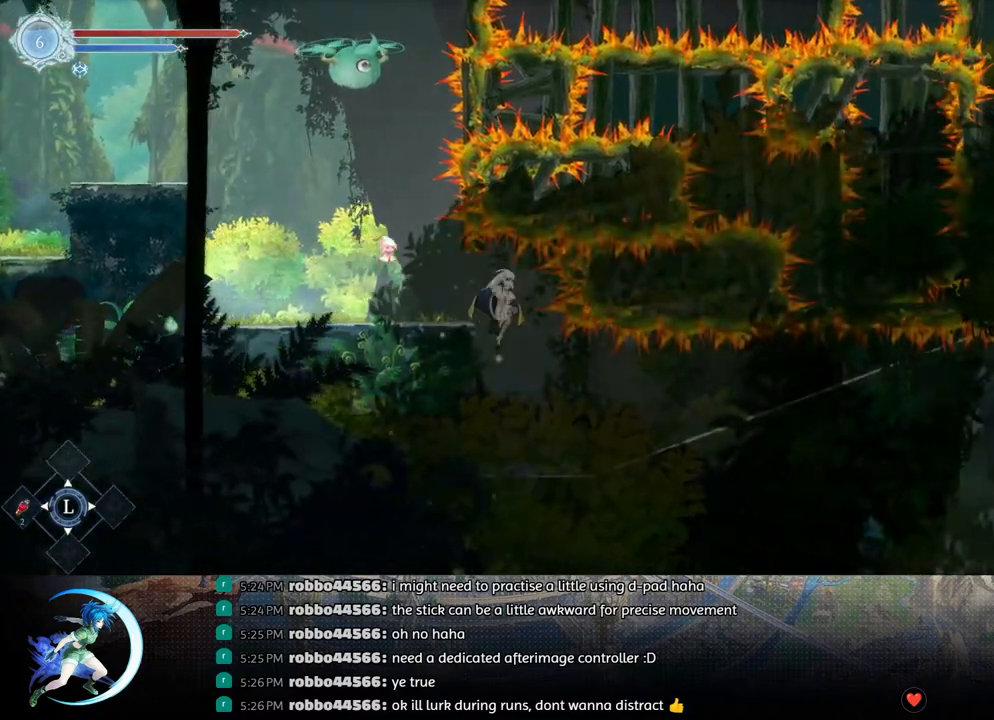
{"buttons": ["DPAD_RIGHT"], "left_stick": "center", "right_stick": "center", "events": [[150, "DPAD_RIGHT", "down"]]}
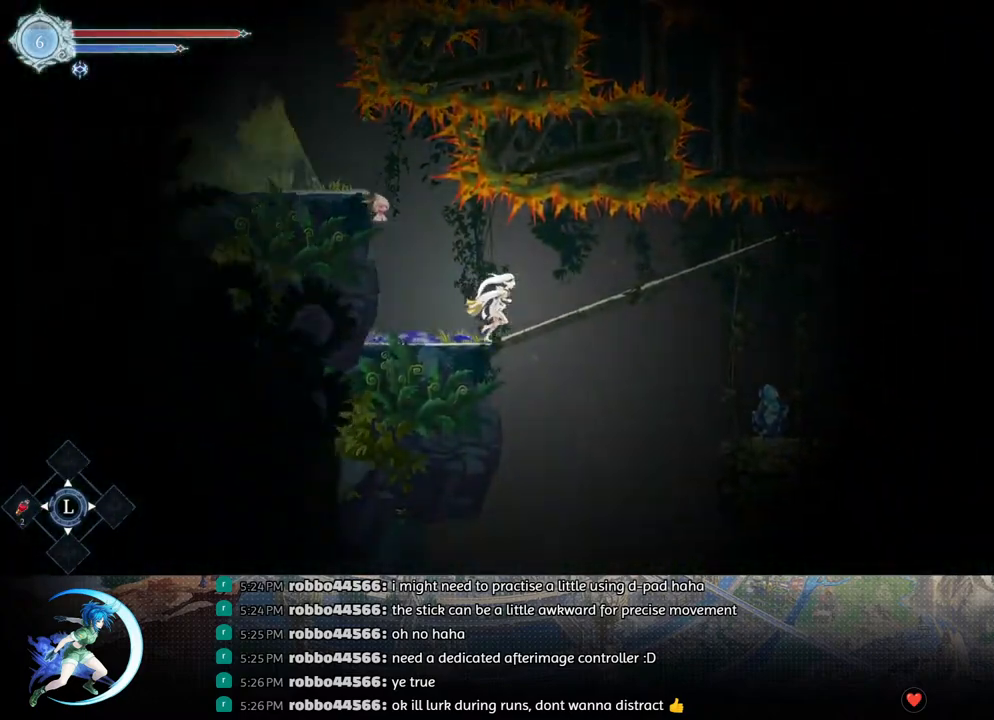
{"buttons": ["DPAD_DOWN", "DPAD_RIGHT"], "left_stick": "center", "right_stick": "center", "events": [[317, "DPAD_DOWN", "down"], [417, "CROSS", "down"], [483, "CROSS", "up"]]}
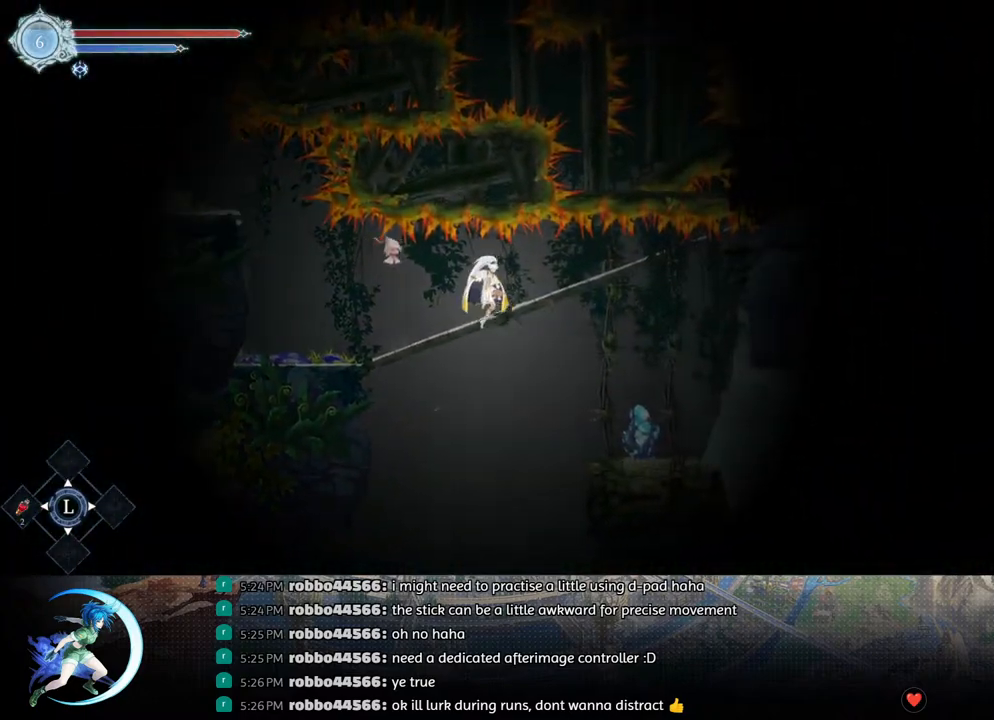
{"buttons": [], "left_stick": "center", "right_stick": "center", "events": [[150, "DPAD_DOWN", "up"], [450, "DPAD_RIGHT", "up"]]}
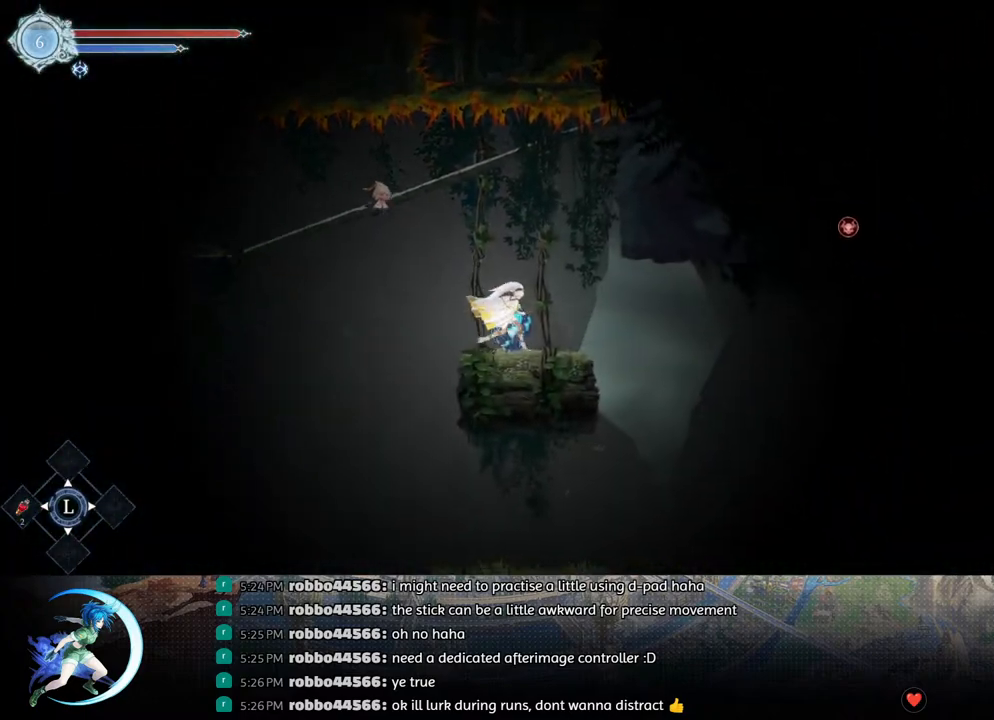
{"buttons": ["DPAD_RIGHT"], "left_stick": "center", "right_stick": "center", "events": [[17, "SQUARE", "down"], [117, "DPAD_DOWN", "down"], [117, "SQUARE", "up"], [167, "DPAD_DOWN", "up"], [217, "SQUARE", "down"], [317, "DPAD_DOWN", "down"], [333, "SQUARE", "up"], [383, "DPAD_DOWN", "up"], [467, "DPAD_RIGHT", "down"]]}
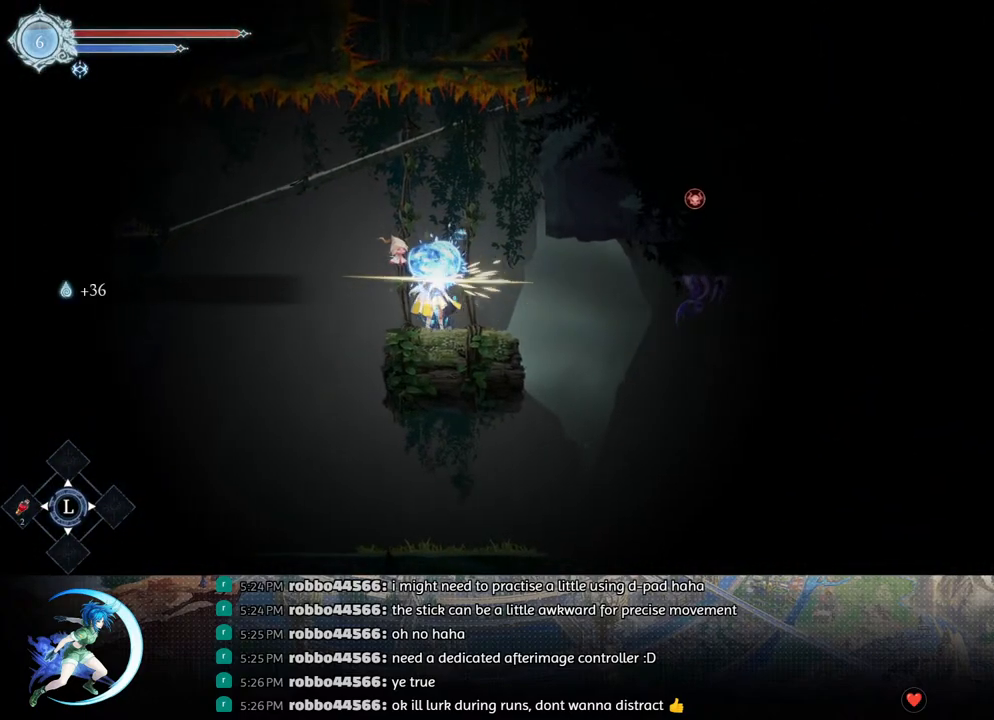
{"buttons": ["DPAD_LEFT"], "left_stick": "center", "right_stick": "center", "events": [[133, "CROSS", "down"], [183, "DPAD_RIGHT", "up"], [200, "CROSS", "up"], [233, "DPAD_RIGHT", "down"], [283, "TRIANGLE", "down"], [333, "DPAD_RIGHT", "up"], [350, "TRIANGLE", "up"], [467, "DPAD_LEFT", "down"]]}
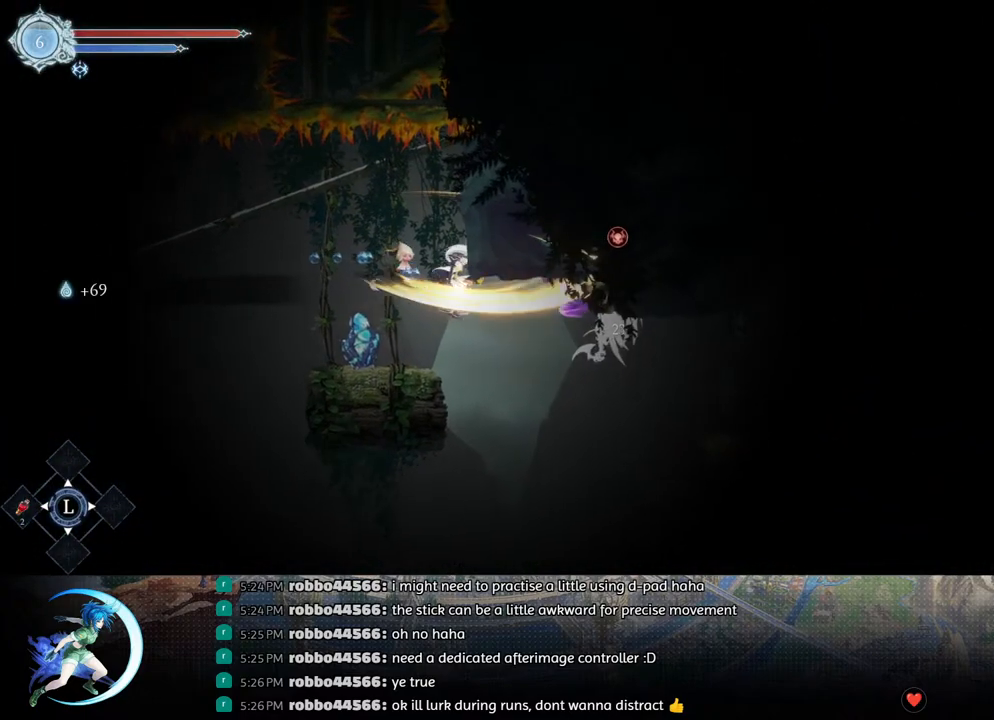
{"buttons": ["TRIANGLE"], "left_stick": "center", "right_stick": "center", "events": [[250, "DPAD_LEFT", "up"], [483, "TRIANGLE", "down"]]}
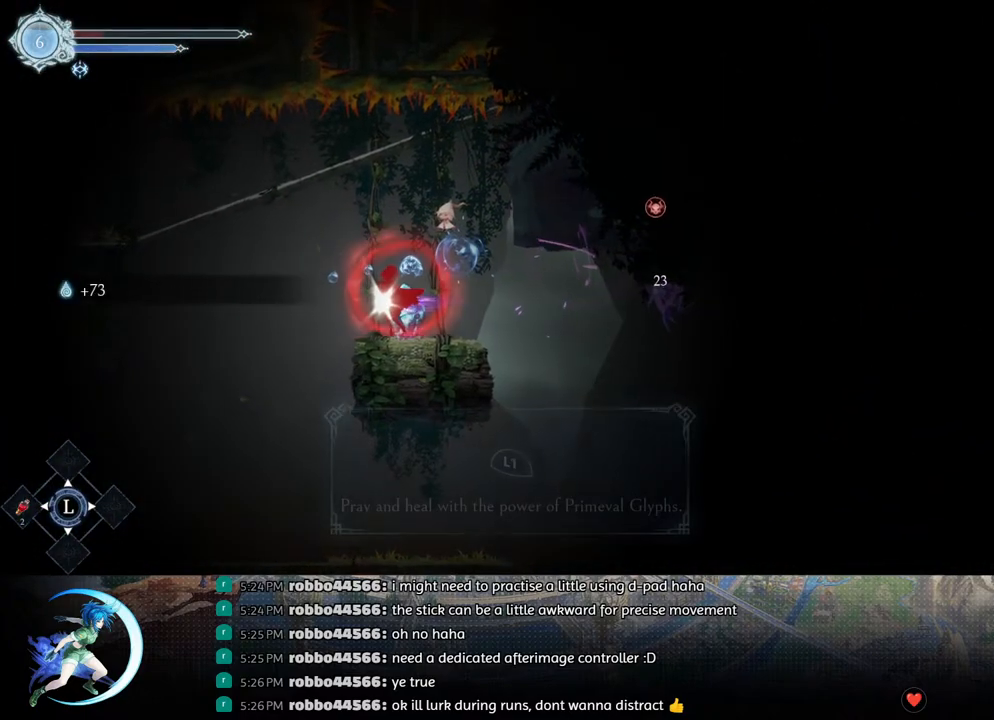
{"buttons": ["DPAD_RIGHT"], "left_stick": "center", "right_stick": "center", "events": [[67, "TRIANGLE", "up"], [217, "DPAD_RIGHT", "down"]]}
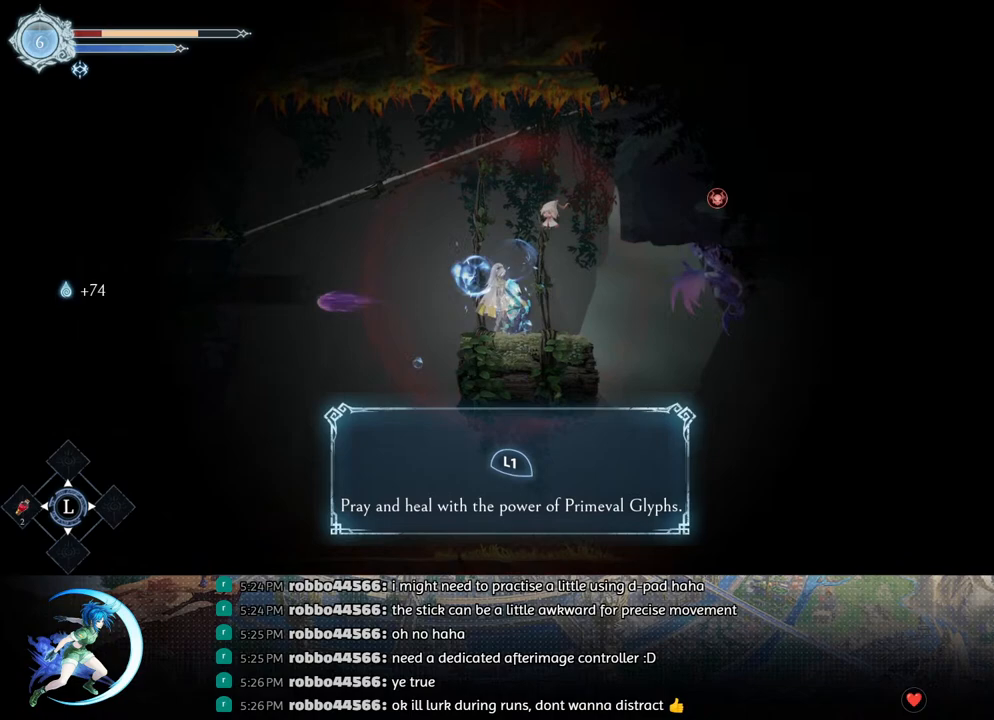
{"buttons": [], "left_stick": "center", "right_stick": "center", "events": [[133, "DPAD_RIGHT", "up"], [267, "DPAD_LEFT", "down"], [350, "DPAD_LEFT", "up"]]}
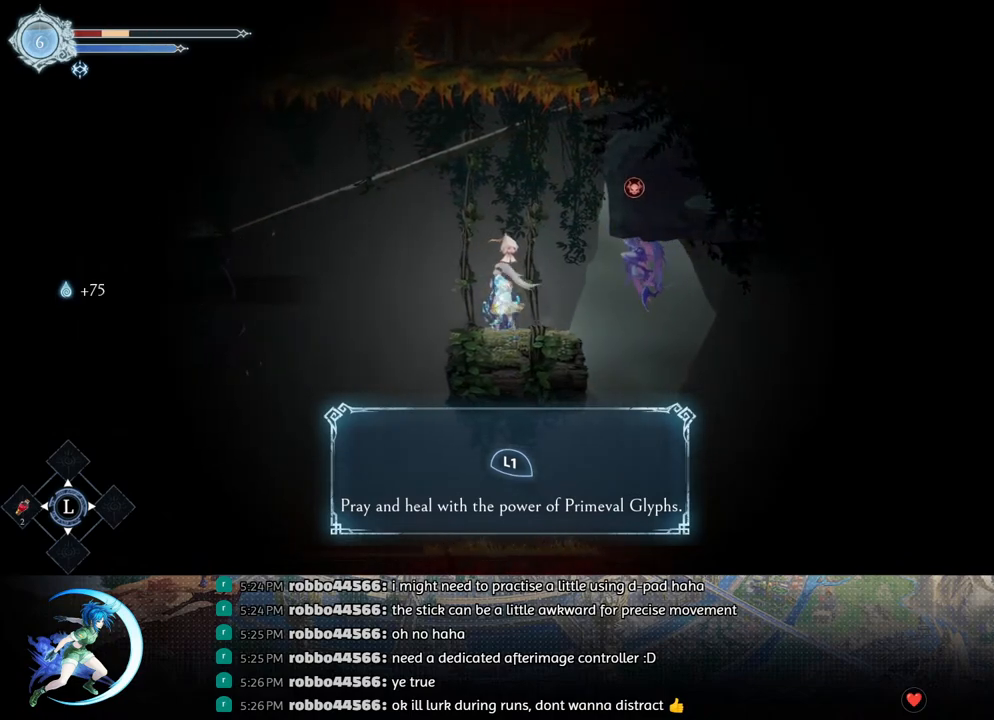
{"buttons": ["SQUARE"], "left_stick": "center", "right_stick": "center", "events": [[117, "DPAD_RIGHT", "down"], [150, "DPAD_RIGHT", "up"], [250, "SQUARE", "down"], [333, "SQUARE", "up"], [367, "DPAD_DOWN", "down"], [417, "DPAD_DOWN", "up"], [467, "SQUARE", "down"]]}
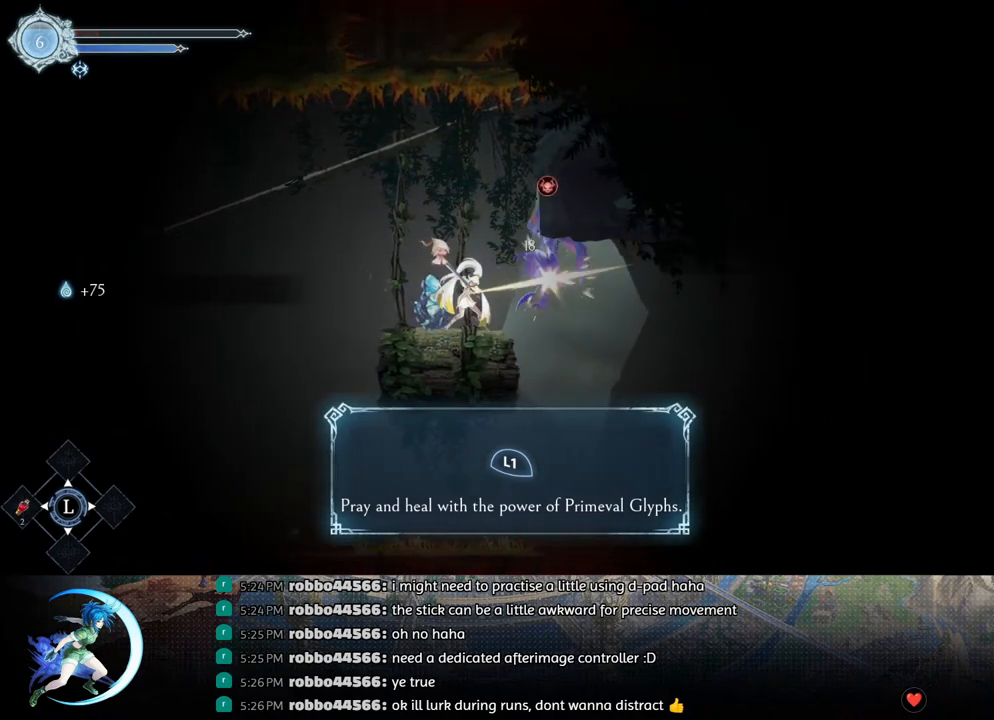
{"buttons": ["DPAD_DOWN"], "left_stick": "center", "right_stick": "center", "events": [[67, "SQUARE", "up"], [100, "DPAD_DOWN", "down"], [150, "DPAD_DOWN", "up"], [183, "SQUARE", "down"], [267, "SQUARE", "up"], [283, "DPAD_DOWN", "down"], [333, "DPAD_DOWN", "up"], [367, "SQUARE", "down"], [483, "SQUARE", "up"], [500, "DPAD_DOWN", "down"]]}
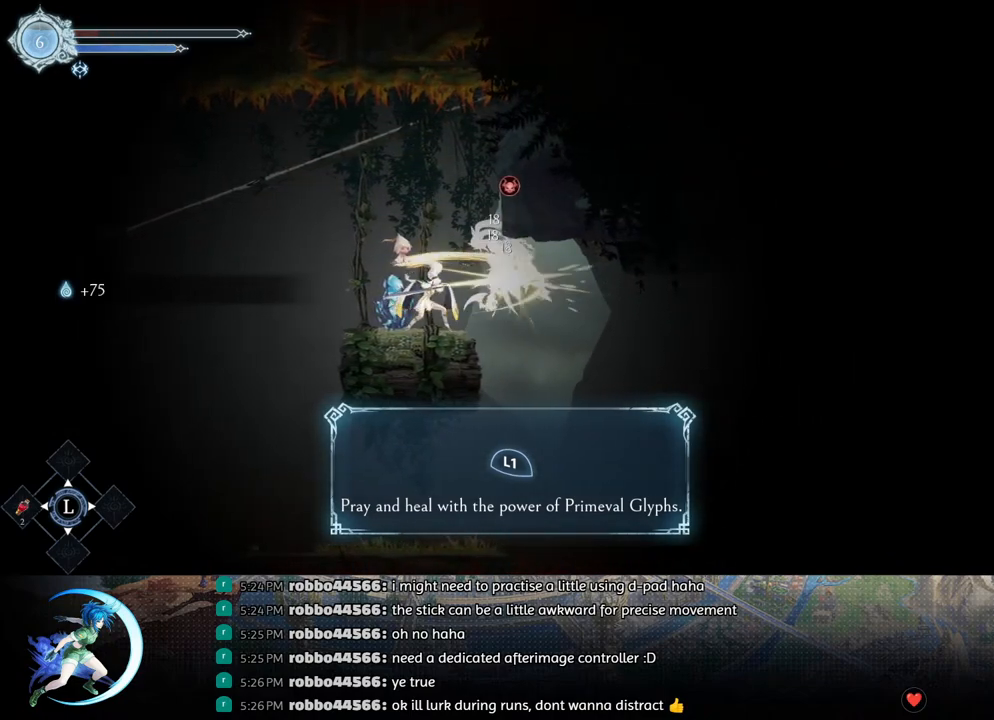
{"buttons": [], "left_stick": "center", "right_stick": "center", "events": [[50, "DPAD_DOWN", "up"], [83, "SQUARE", "down"], [183, "DPAD_DOWN", "down"], [183, "SQUARE", "up"], [217, "DPAD_DOWN", "up"], [283, "SQUARE", "down"], [383, "DPAD_DOWN", "down"], [383, "SQUARE", "up"], [433, "DPAD_DOWN", "up"]]}